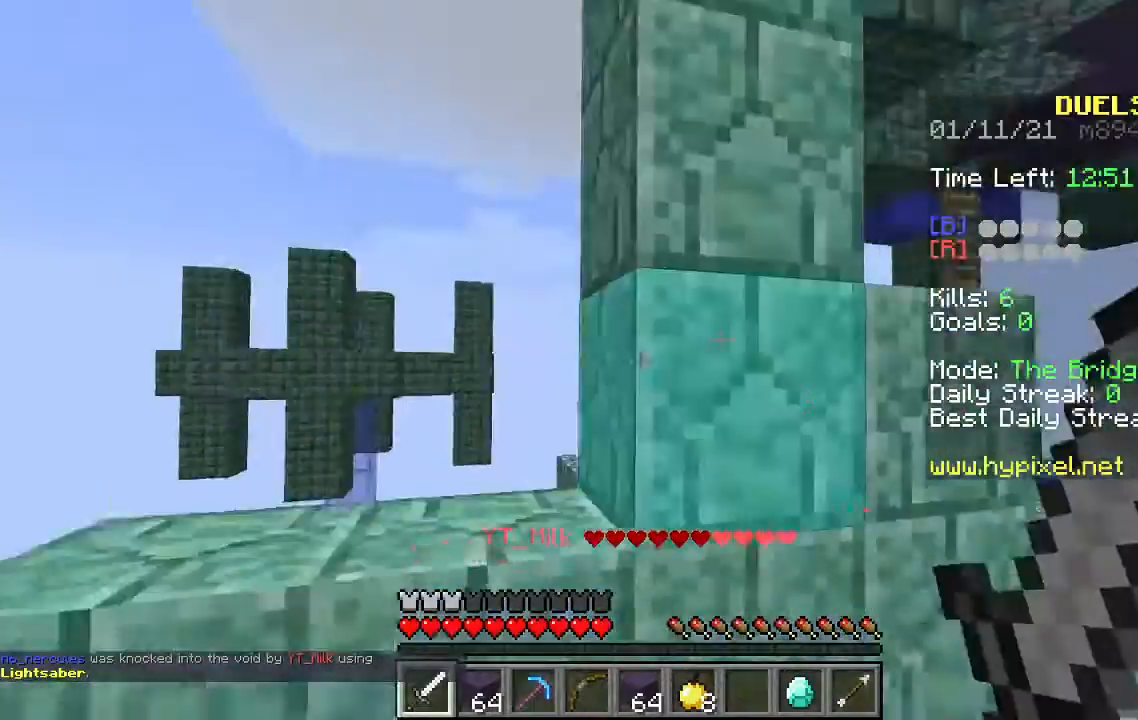
Gameplay with keyboard and mouse; each line is a JSON object with the keys and mouse buttons held at the frame after it. "events" lists presses ("down") and releases ("up") of "a", "d", "s", "space", "w", "mouse_left" and "mouse_right" between this image and that frame as [ms after this image, input, new state], when the widget could be followed in between. "mouse_left", "mouse_right" = the "left", "right" buttons of the "mouse" list. No other keys are recorded. Fast repeated clicks can show as one long hold. Mouse movement is not recorded.
{"keys": ["d", "w"], "mouse": [], "events": [[33, "d", "up"], [167, "d", "down"]]}
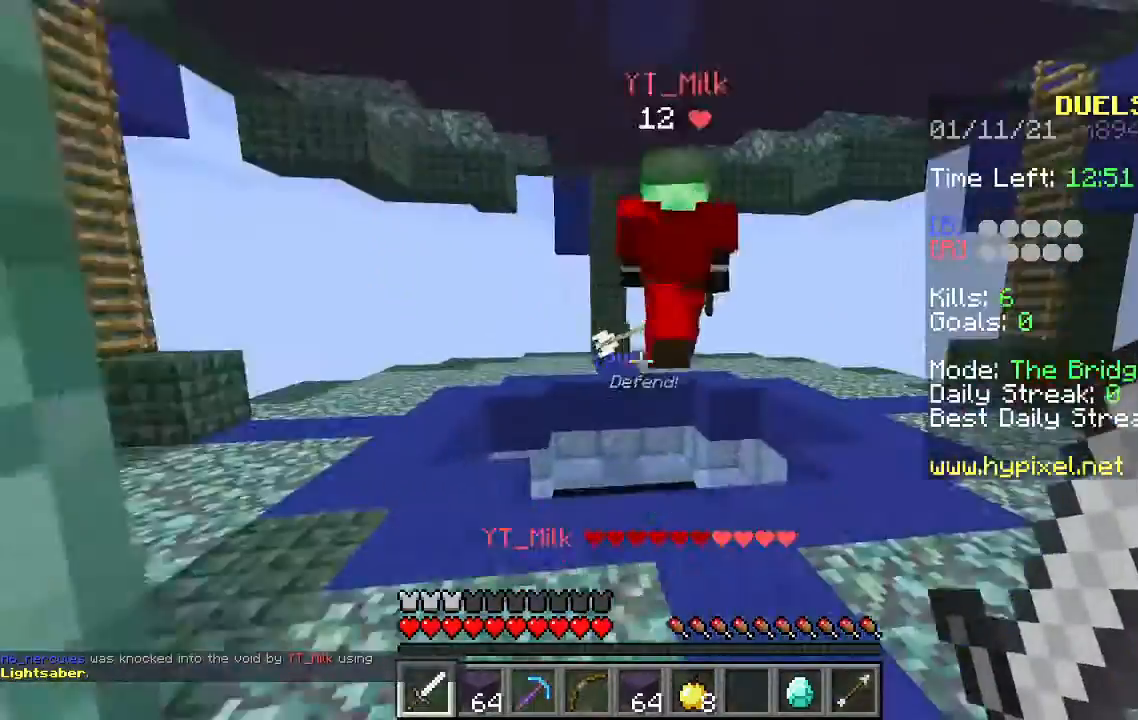
{"keys": ["w"], "mouse": [], "events": [[133, "d", "up"], [200, "space", "down"], [500, "space", "up"]]}
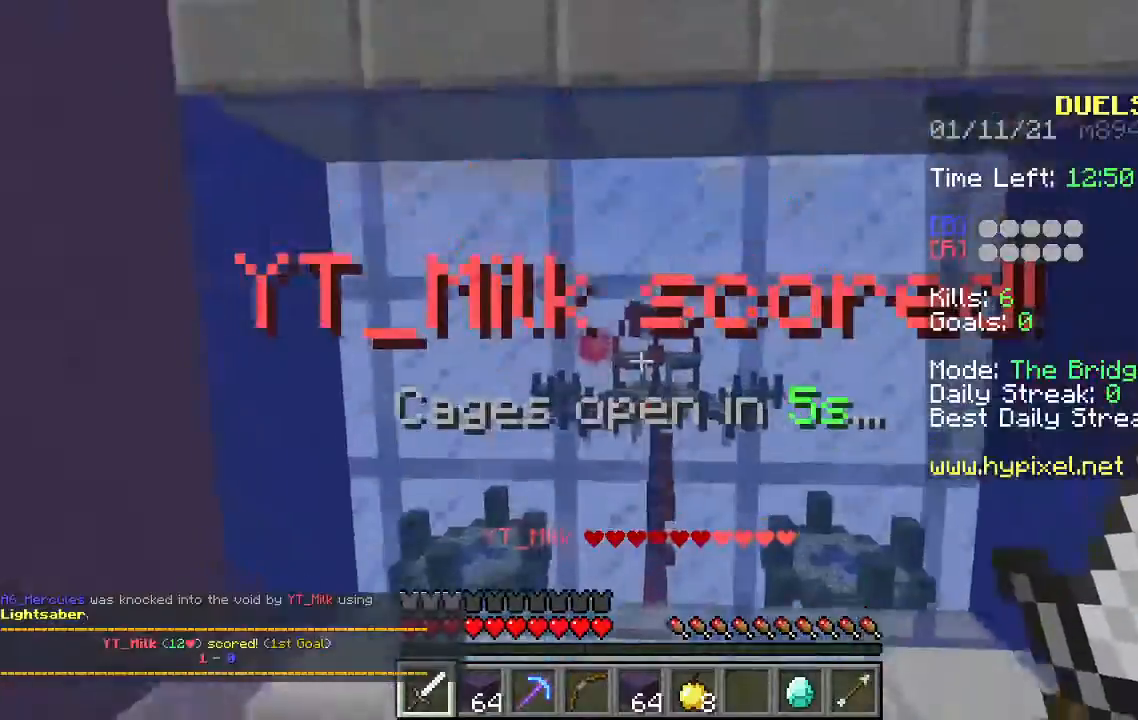
{"keys": [], "mouse": [], "events": [[67, "w", "up"]]}
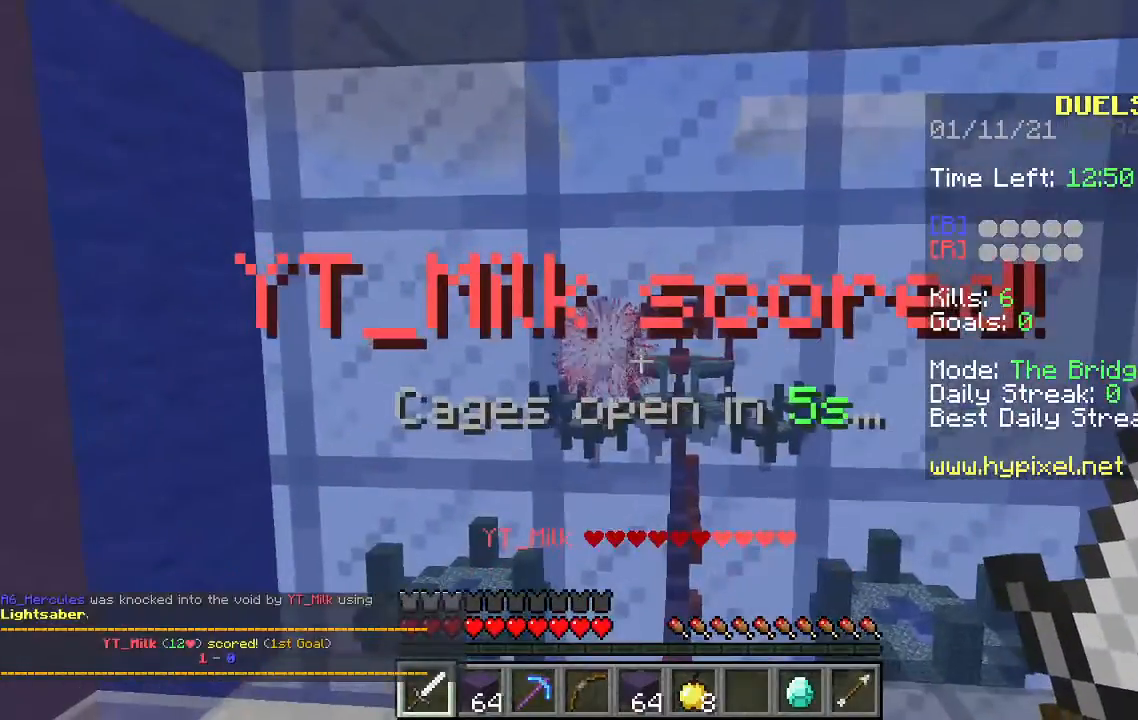
{"keys": [], "mouse": [], "events": []}
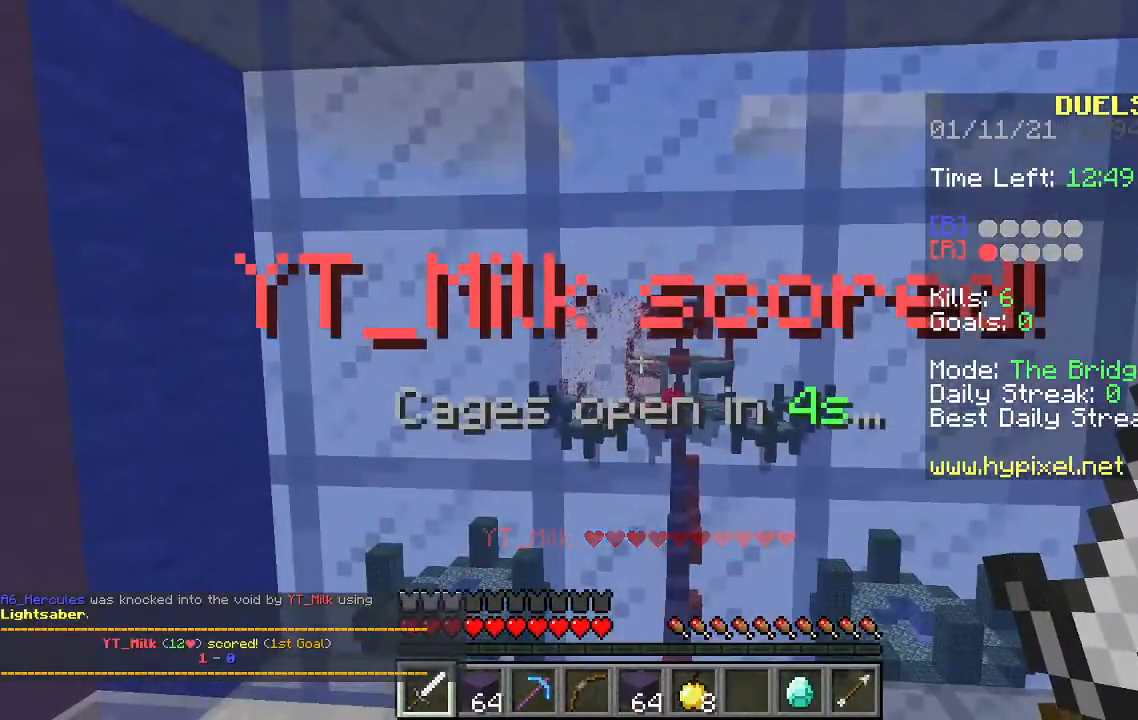
{"keys": [], "mouse": [], "events": []}
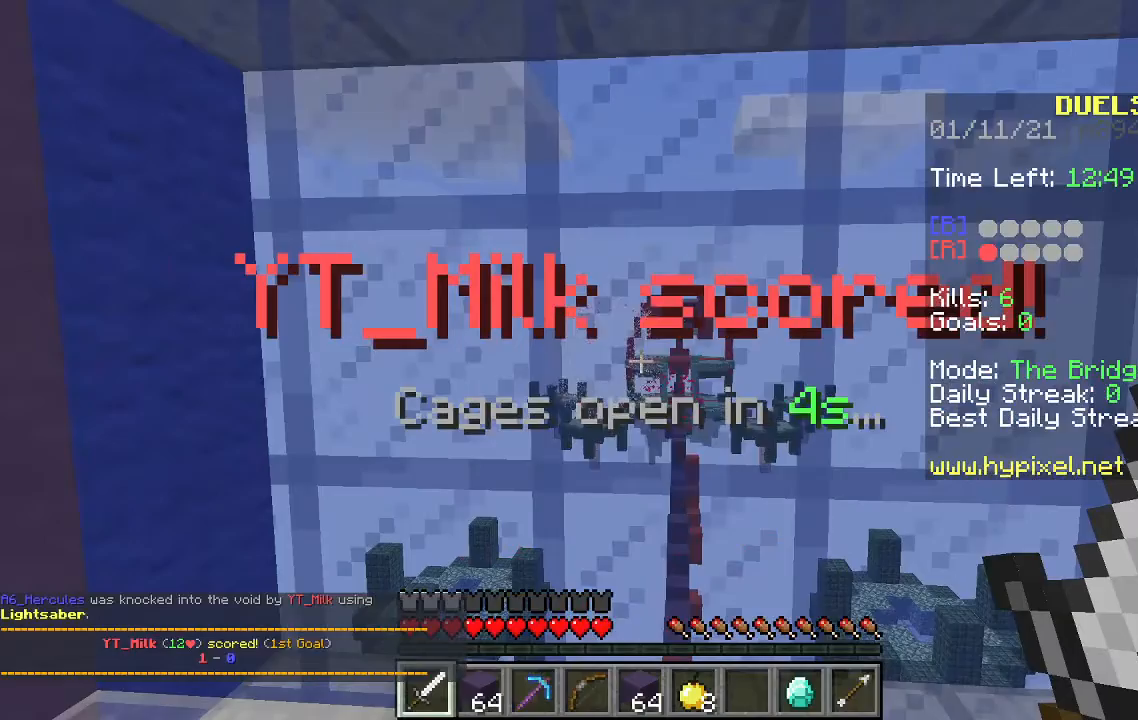
{"keys": [], "mouse": [], "events": []}
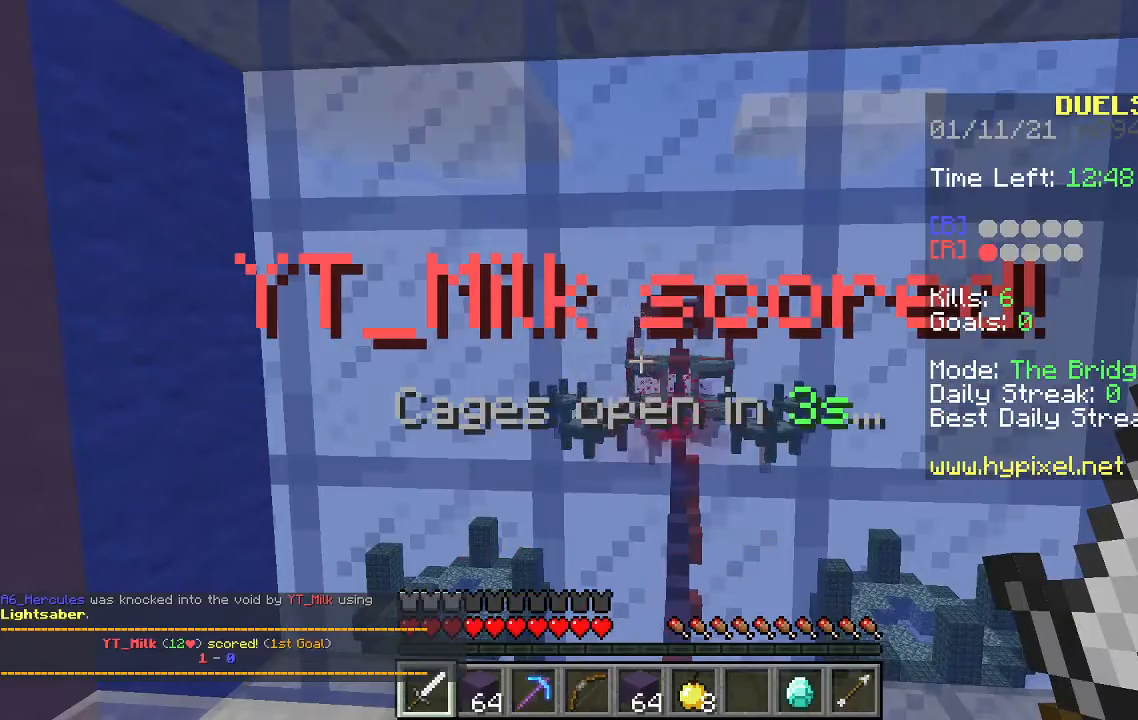
{"keys": [], "mouse": [], "events": []}
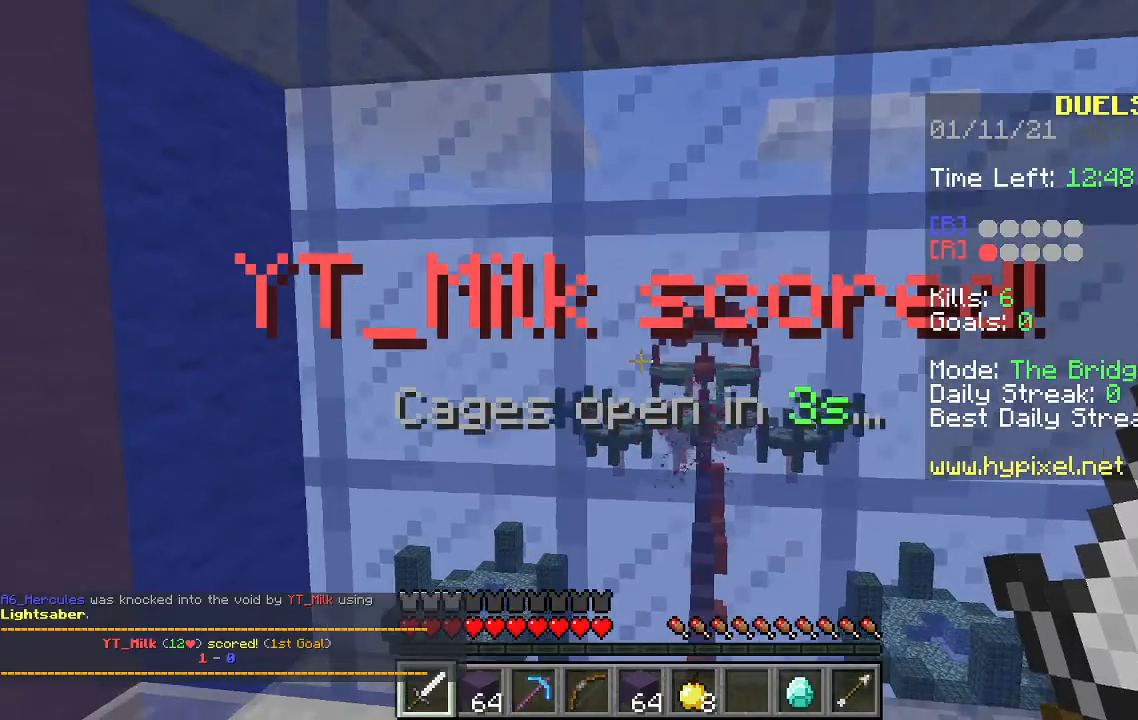
{"keys": ["w"], "mouse": [], "events": [[367, "mouse_left", "down"], [433, "w", "down"], [467, "mouse_left", "up"]]}
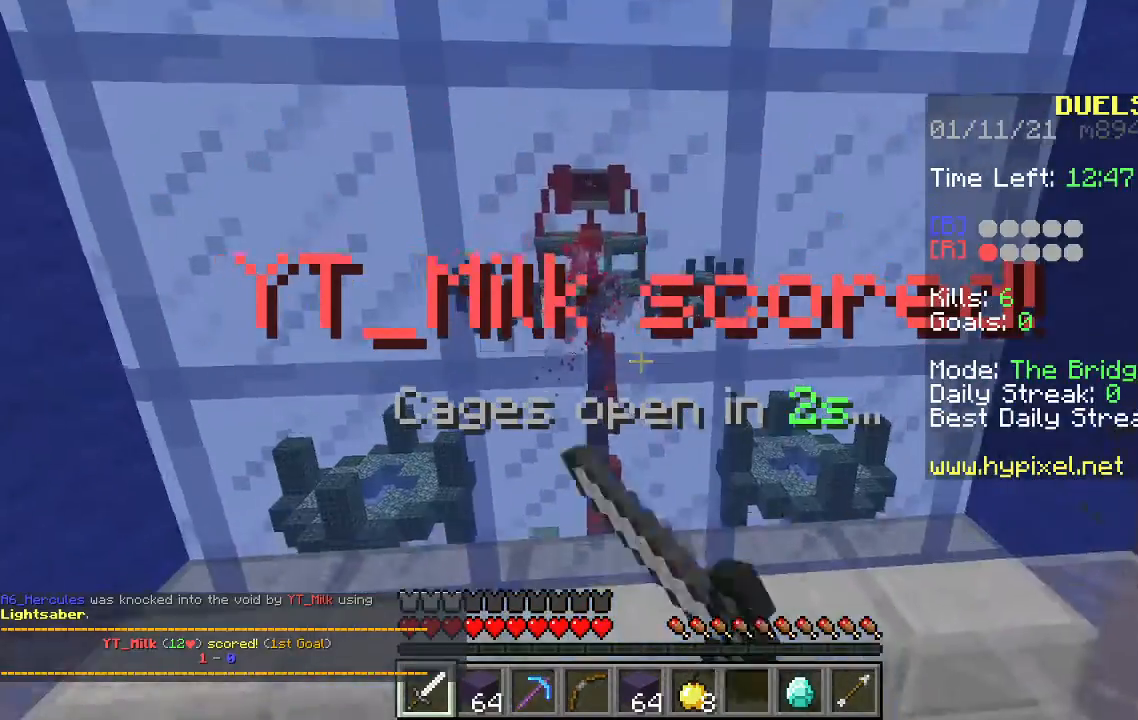
{"keys": ["s"], "mouse": [], "events": [[33, "mouse_left", "down"], [233, "w", "up"], [267, "s", "down"], [333, "mouse_left", "up"], [400, "mouse_left", "down"], [500, "mouse_left", "up"]]}
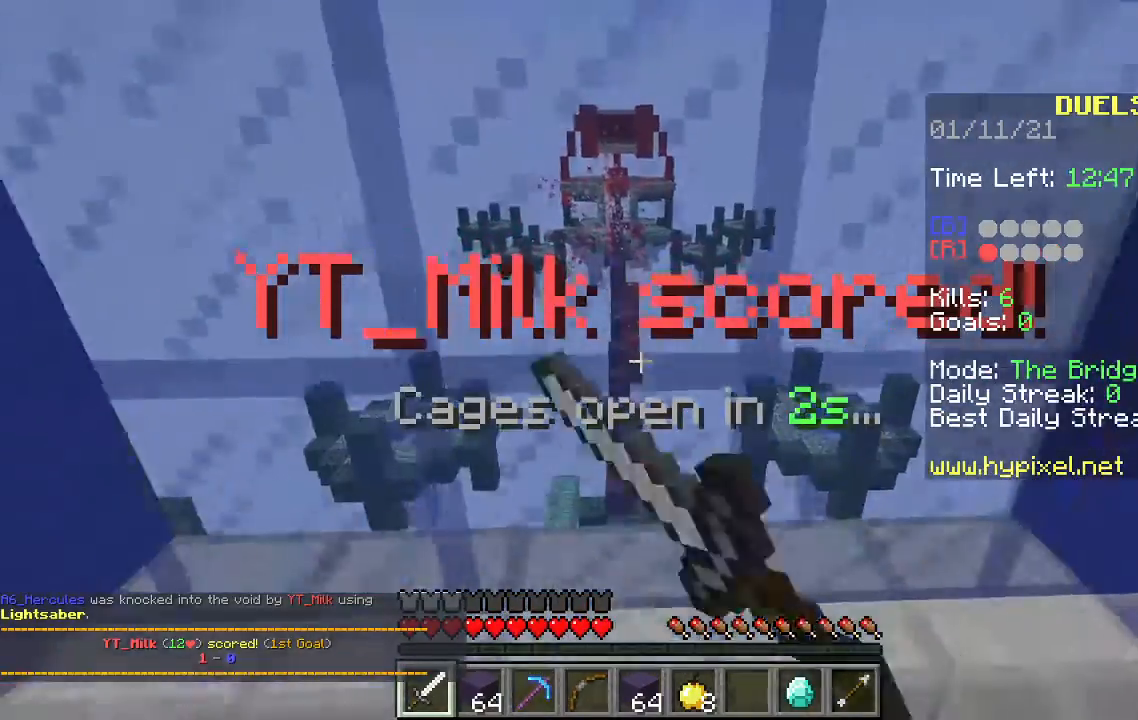
{"keys": ["a", "w"], "mouse": [], "events": [[67, "d", "down"], [133, "s", "up"], [233, "w", "down"], [267, "d", "up"], [300, "mouse_left", "down"], [467, "mouse_left", "up"], [500, "a", "down"]]}
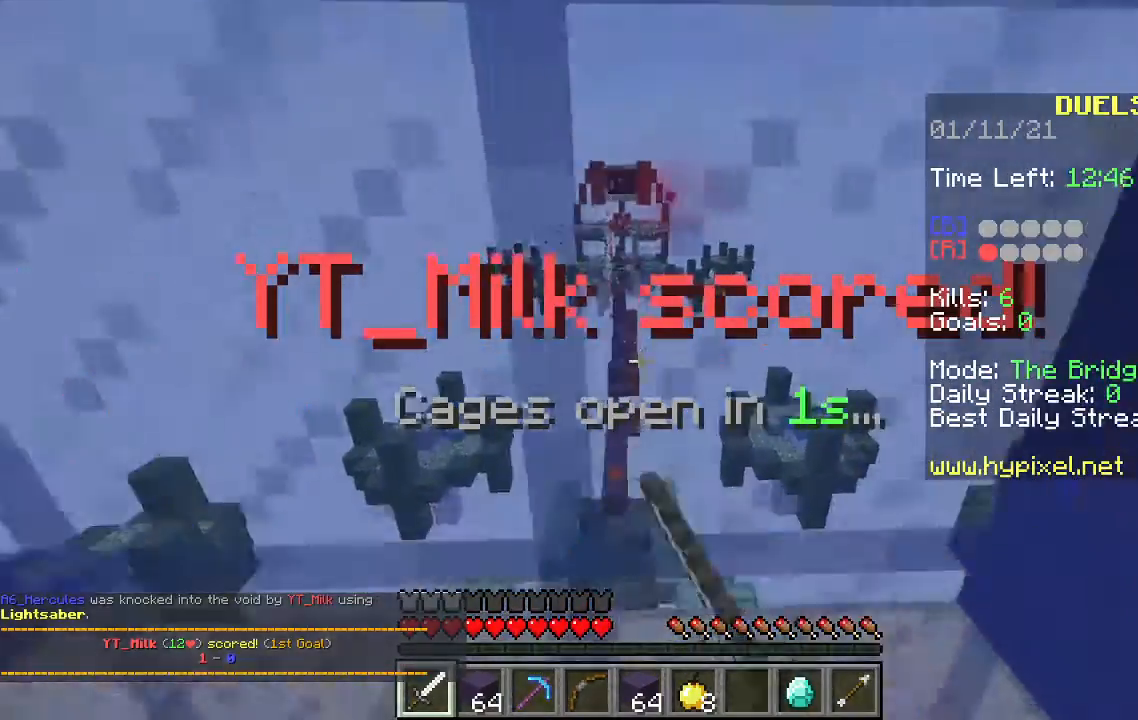
{"keys": ["w"], "mouse": ["left"], "events": [[67, "mouse_right", "down"], [67, "w", "up"], [133, "d", "down"], [200, "a", "up"], [200, "mouse_left", "down"], [200, "mouse_right", "up"], [300, "mouse_right", "down"], [333, "d", "up"], [333, "mouse_left", "up"], [367, "w", "down"], [433, "mouse_left", "down"], [467, "mouse_right", "up"]]}
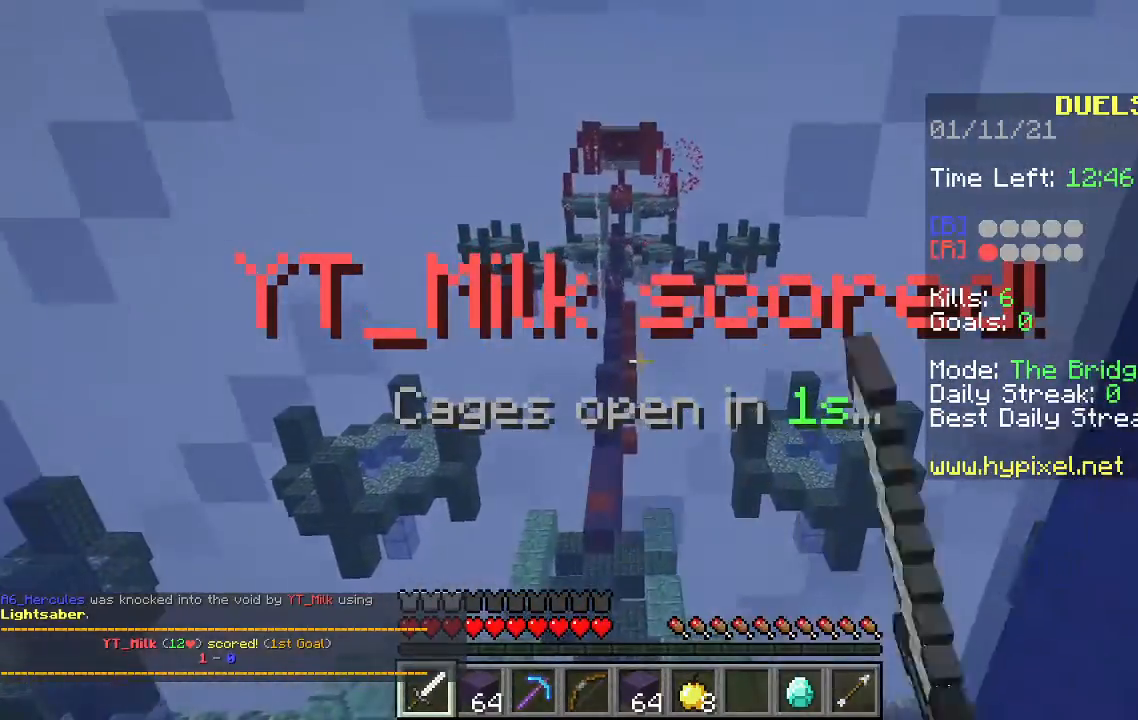
{"keys": ["d", "w"], "mouse": ["left"], "events": [[233, "a", "down"], [300, "mouse_left", "up"], [367, "mouse_right", "down"], [400, "d", "down"], [433, "a", "up"], [467, "mouse_left", "down"], [467, "mouse_right", "up"]]}
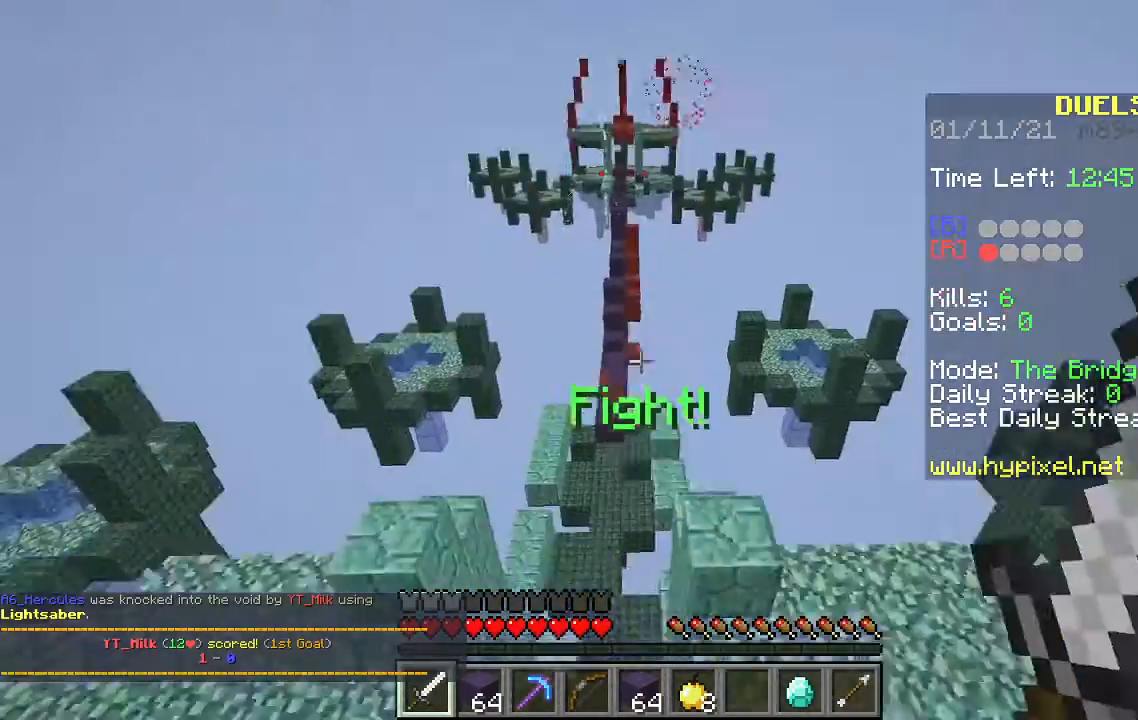
{"keys": ["space", "w"], "mouse": [], "events": [[67, "d", "up"], [167, "a", "down"], [167, "mouse_left", "up"], [300, "a", "up"], [400, "space", "down"]]}
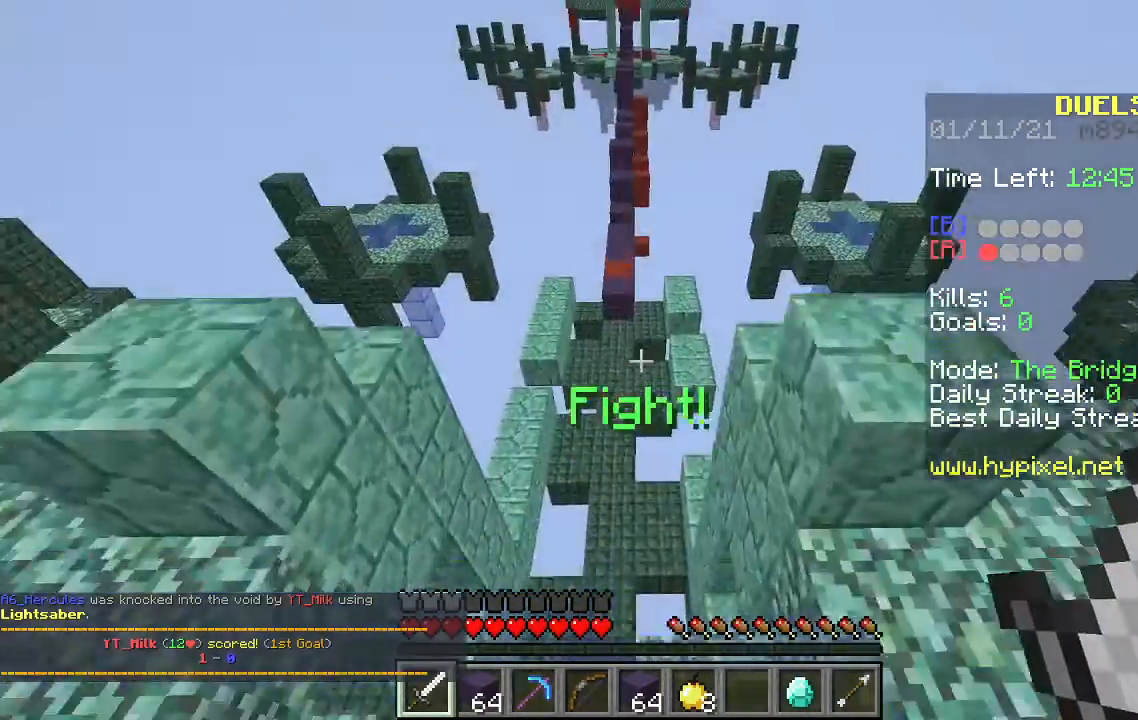
{"keys": ["space", "w"], "mouse": [], "events": [[233, "a", "down"], [433, "a", "up"]]}
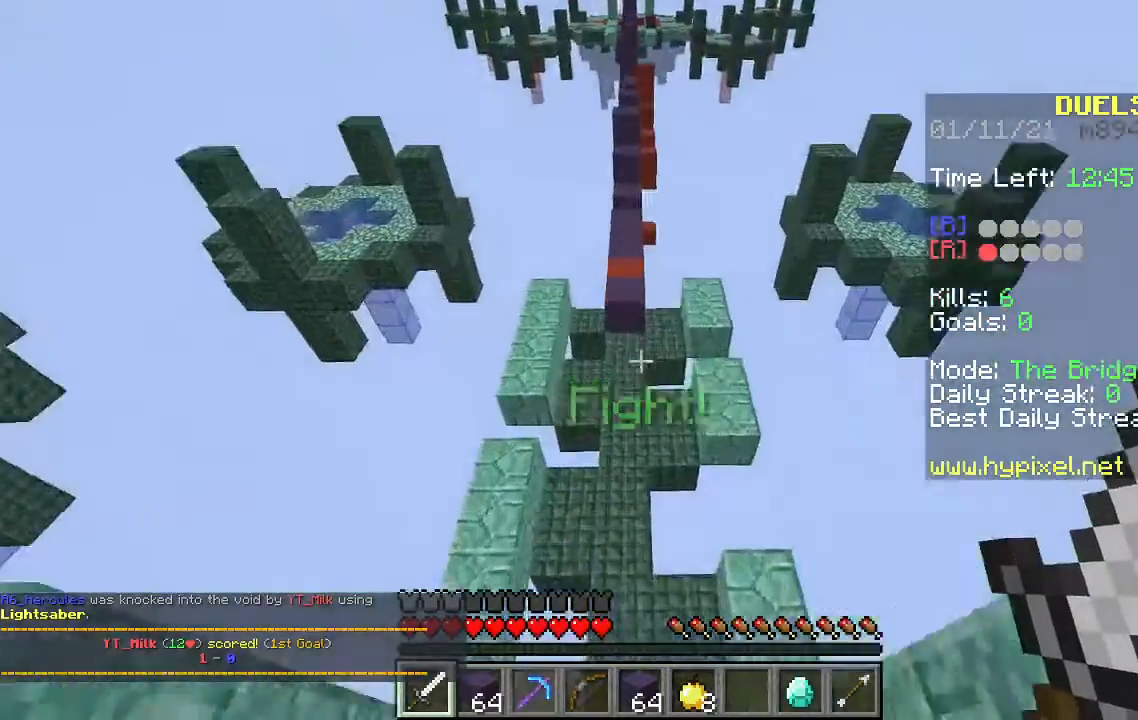
{"keys": ["space", "w"], "mouse": ["left"], "events": [[133, "a", "down"], [300, "a", "up"], [433, "mouse_left", "down"]]}
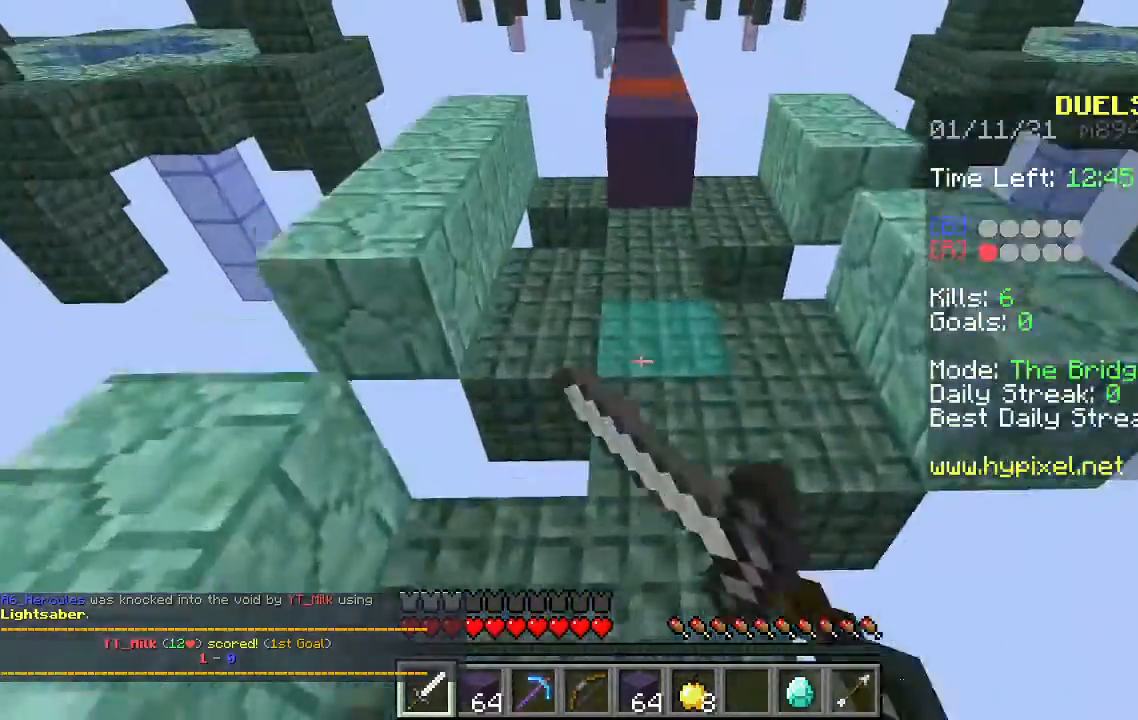
{"keys": ["space", "w"], "mouse": [], "events": [[267, "mouse_left", "up"]]}
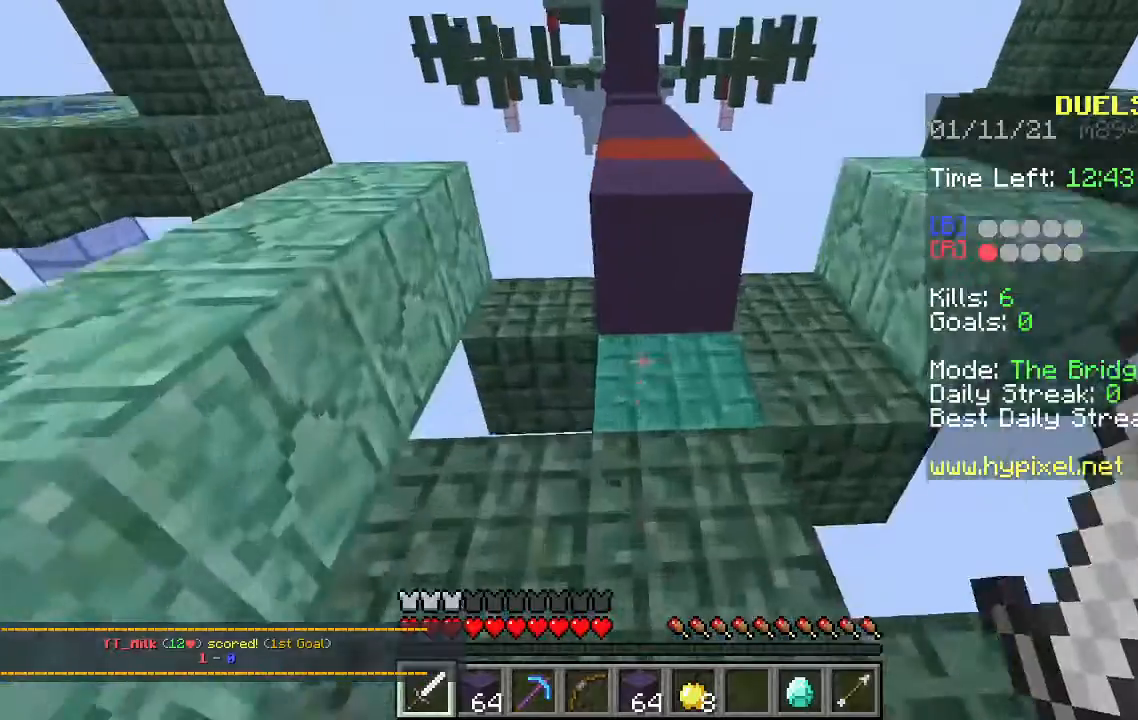
{"keys": ["space", "w"], "mouse": [], "events": [[67, "space", "up"], [400, "space", "down"]]}
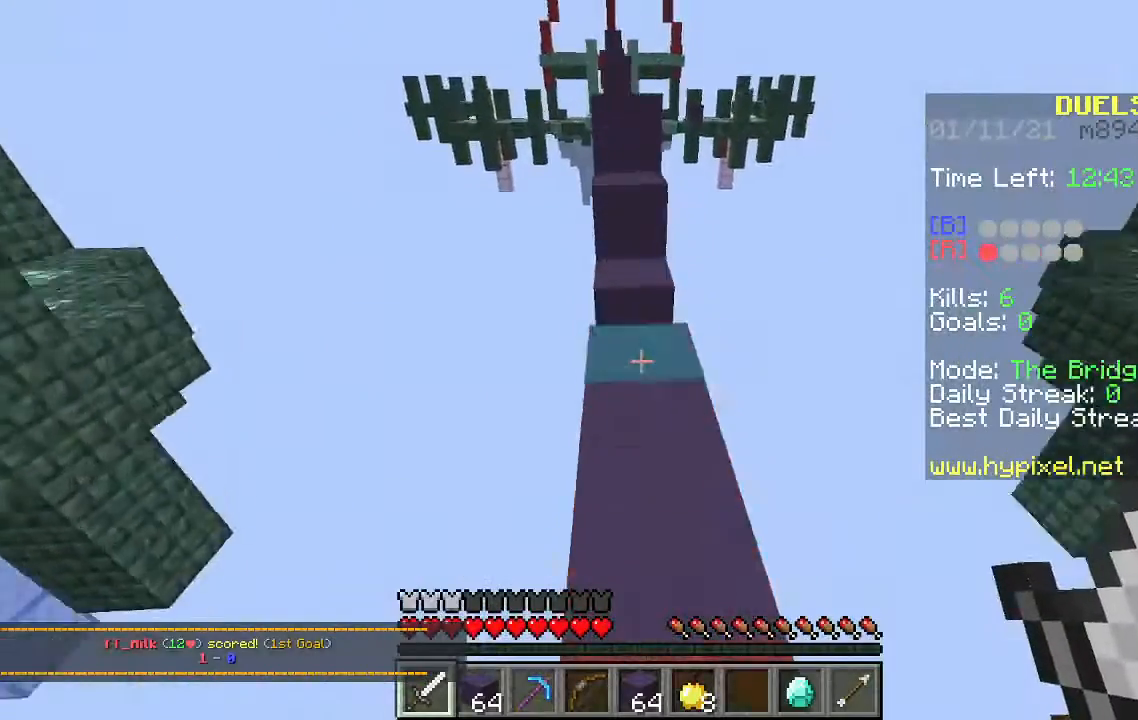
{"keys": ["space", "w"], "mouse": [], "events": [[133, "space", "up"], [233, "w", "up"], [433, "w", "down"], [467, "space", "down"]]}
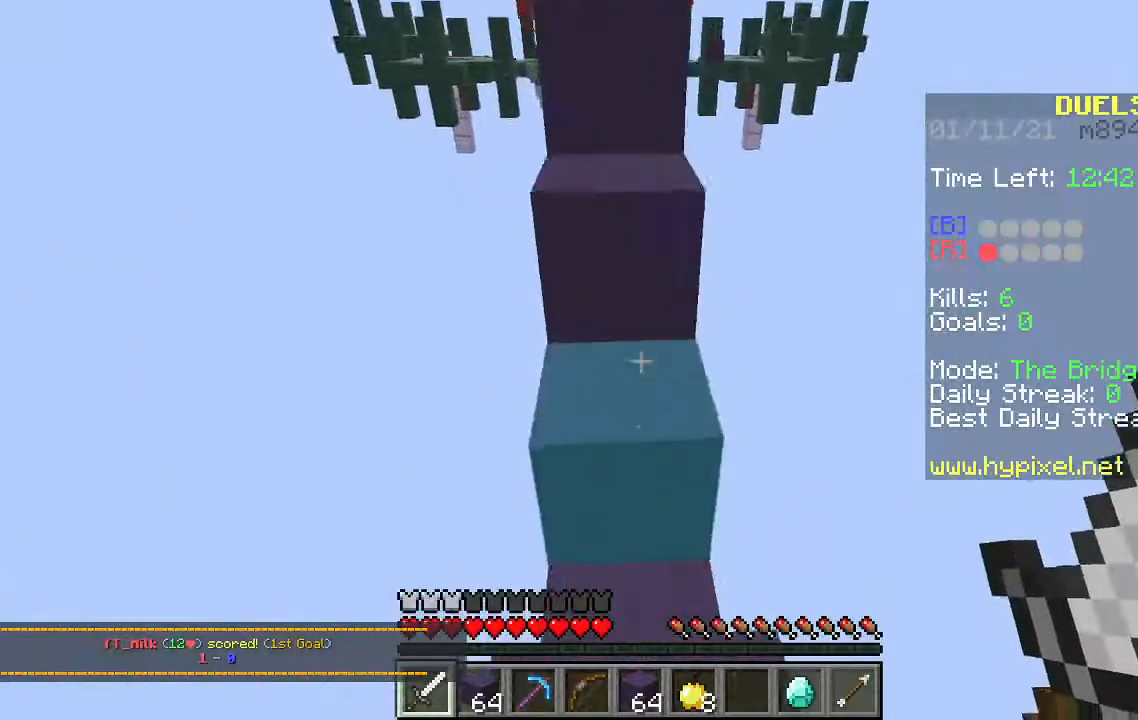
{"keys": ["w"], "mouse": [], "events": [[400, "space", "up"]]}
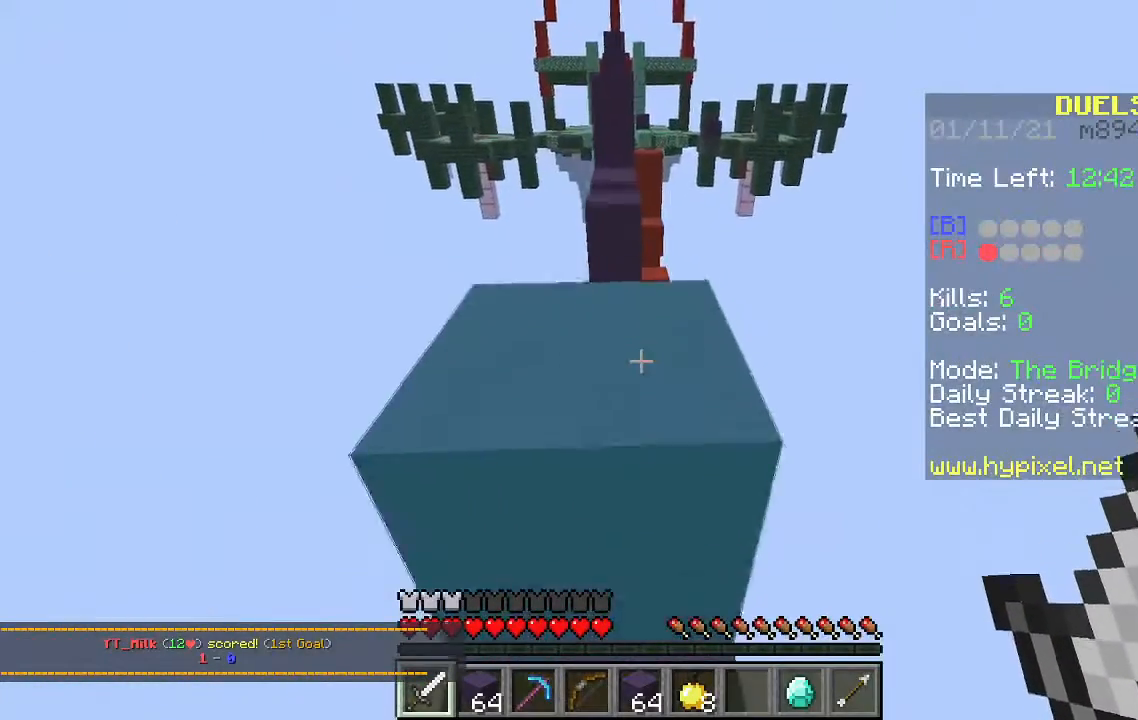
{"keys": ["w"], "mouse": [], "events": [[67, "space", "down"], [300, "space", "up"]]}
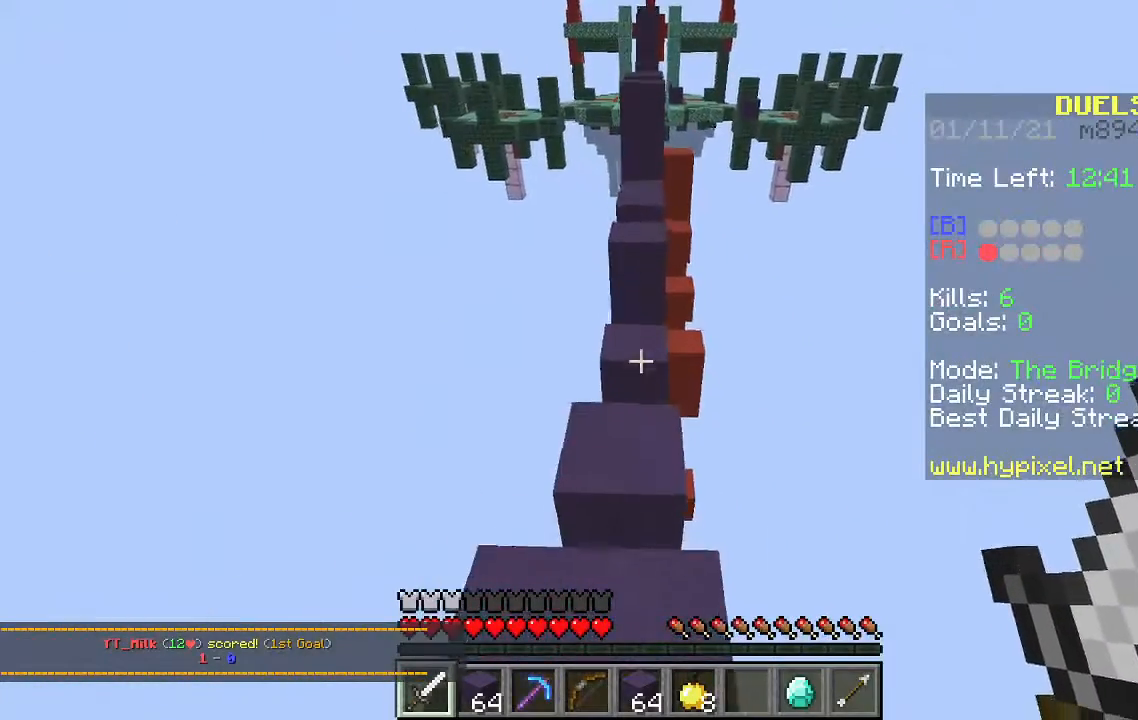
{"keys": ["w"], "mouse": [], "events": []}
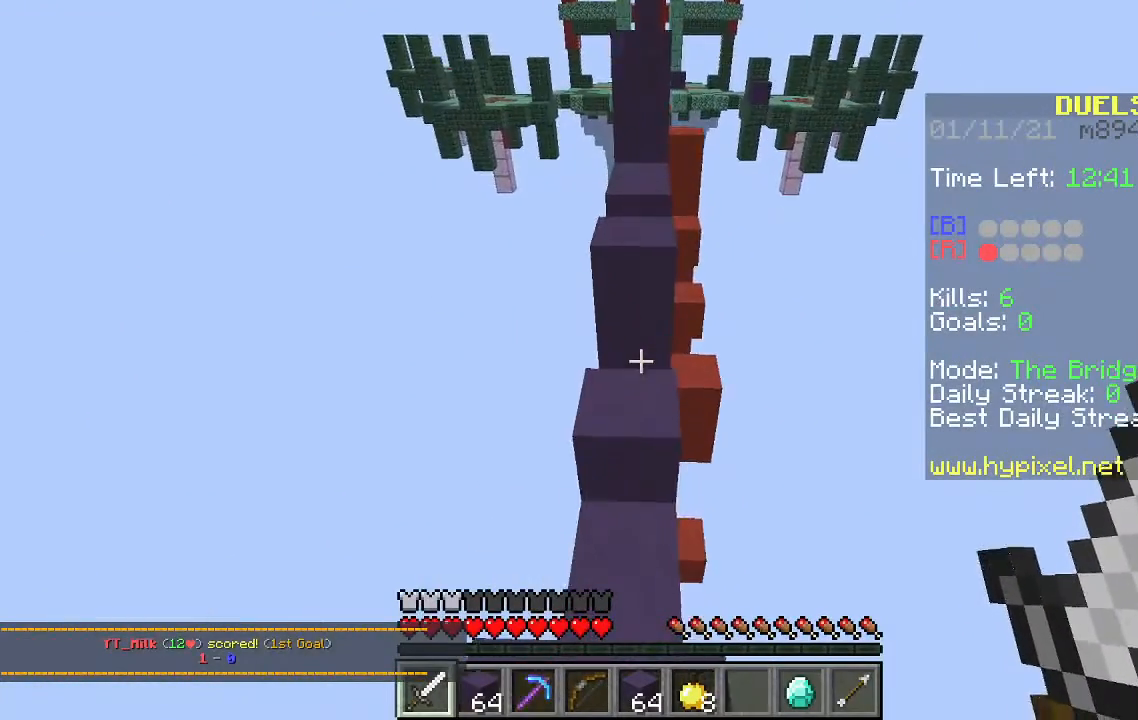
{"keys": [], "mouse": [], "events": [[100, "space", "down"], [200, "w", "up"], [300, "space", "up"]]}
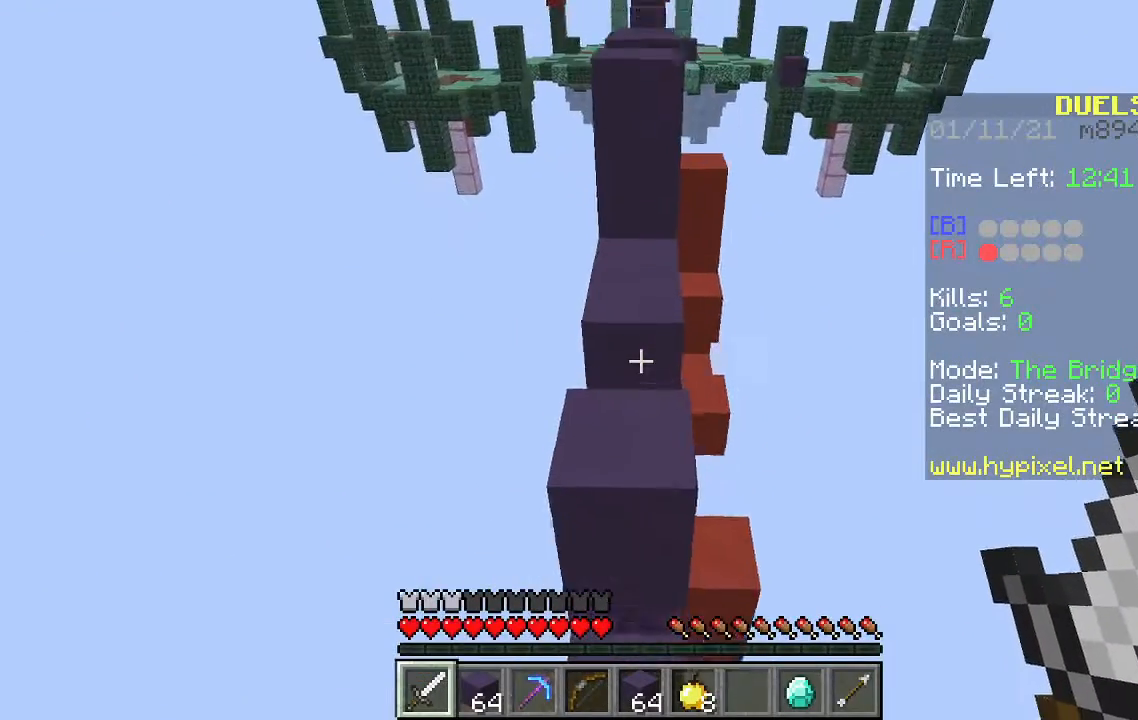
{"keys": ["space", "w"], "mouse": [], "events": [[133, "w", "down"], [333, "space", "down"]]}
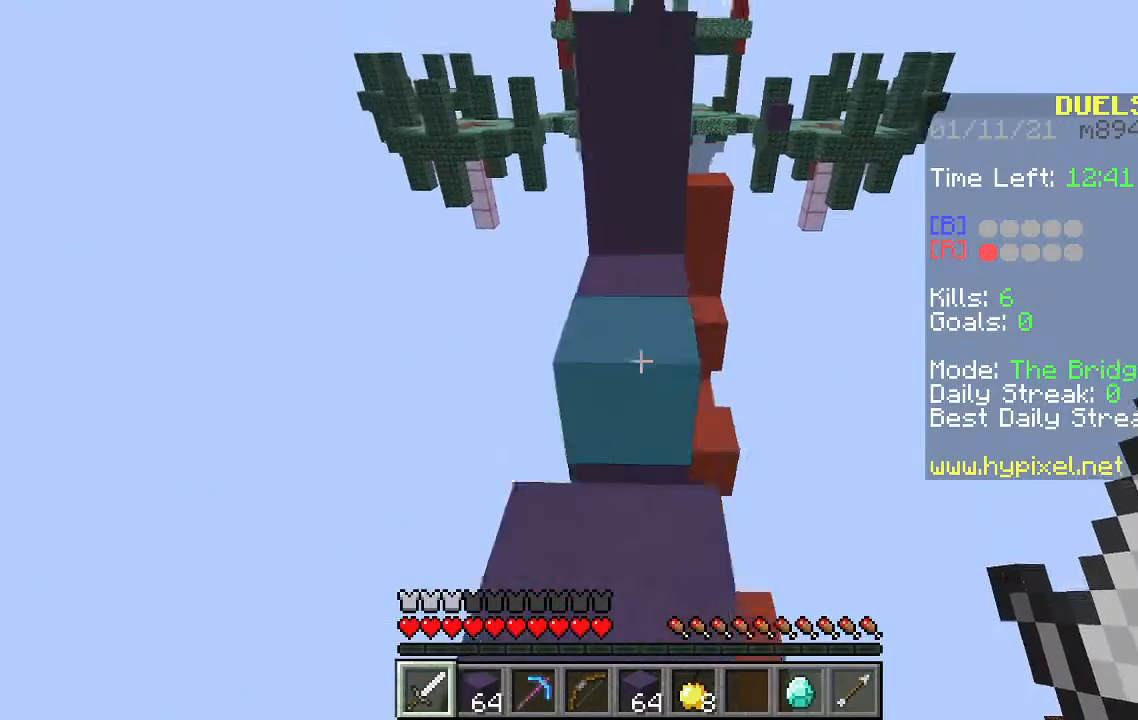
{"keys": ["w"], "mouse": [], "events": [[333, "space", "up"]]}
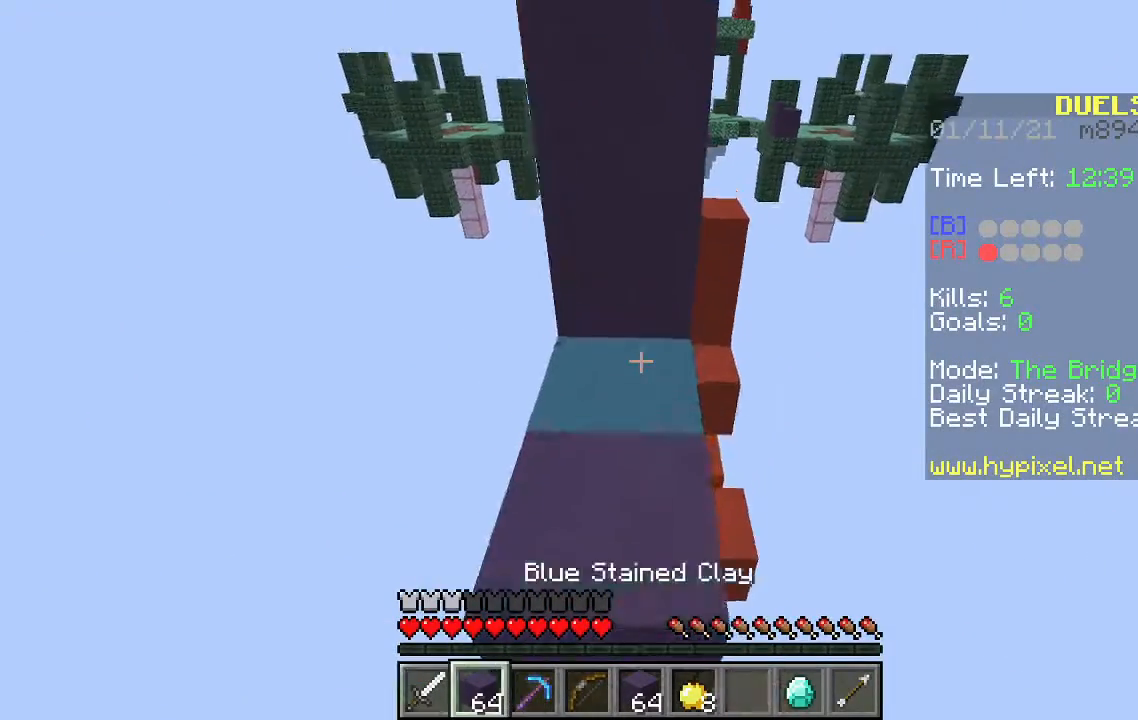
{"keys": [], "mouse": [], "events": [[33, "w", "up"]]}
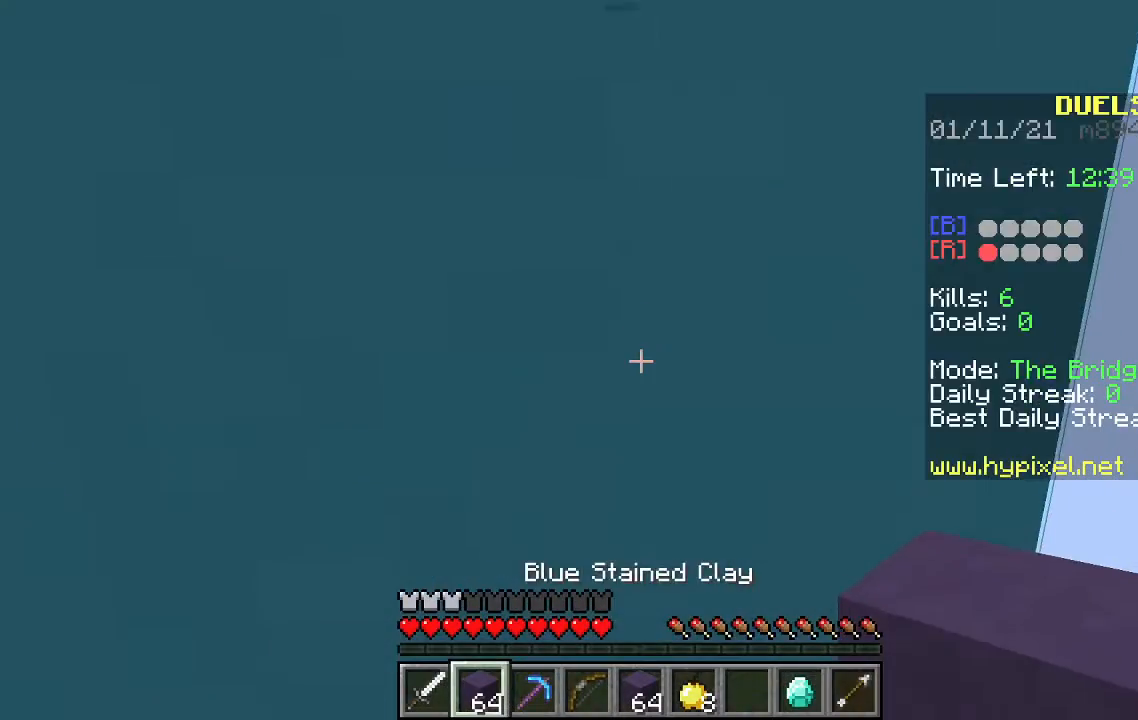
{"keys": [], "mouse": [], "events": [[100, "space", "down"], [333, "space", "up"], [367, "mouse_right", "down"], [500, "mouse_right", "up"]]}
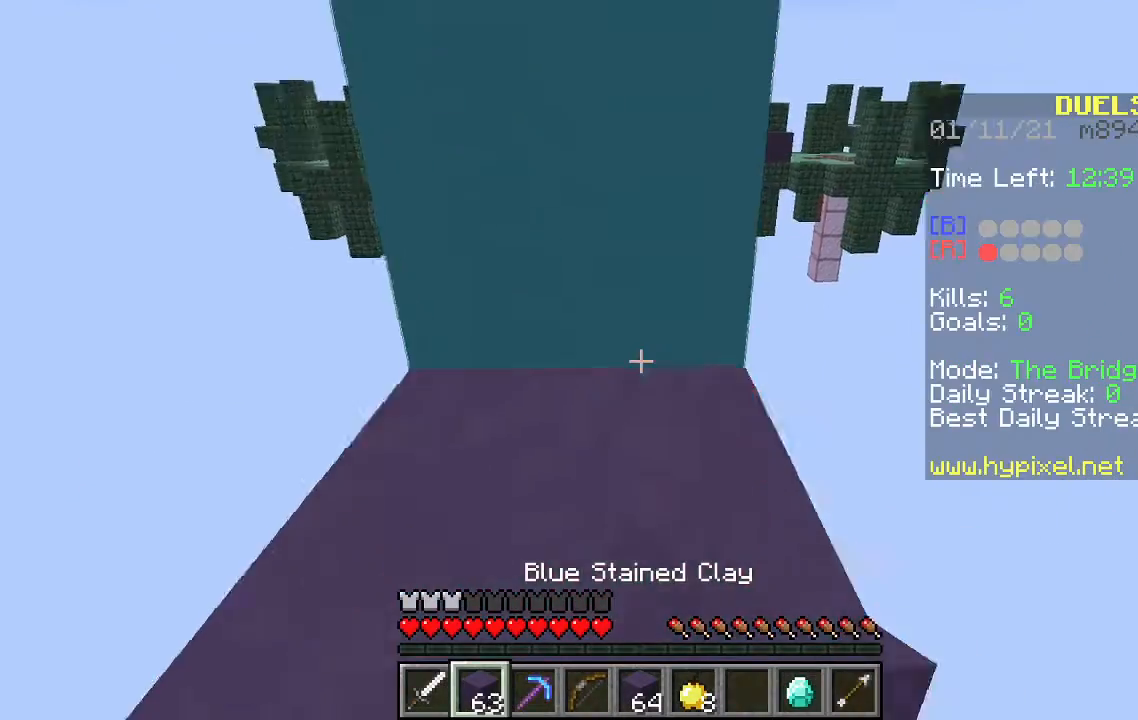
{"keys": ["space"], "mouse": ["right"], "events": [[100, "space", "down"], [333, "mouse_right", "down"]]}
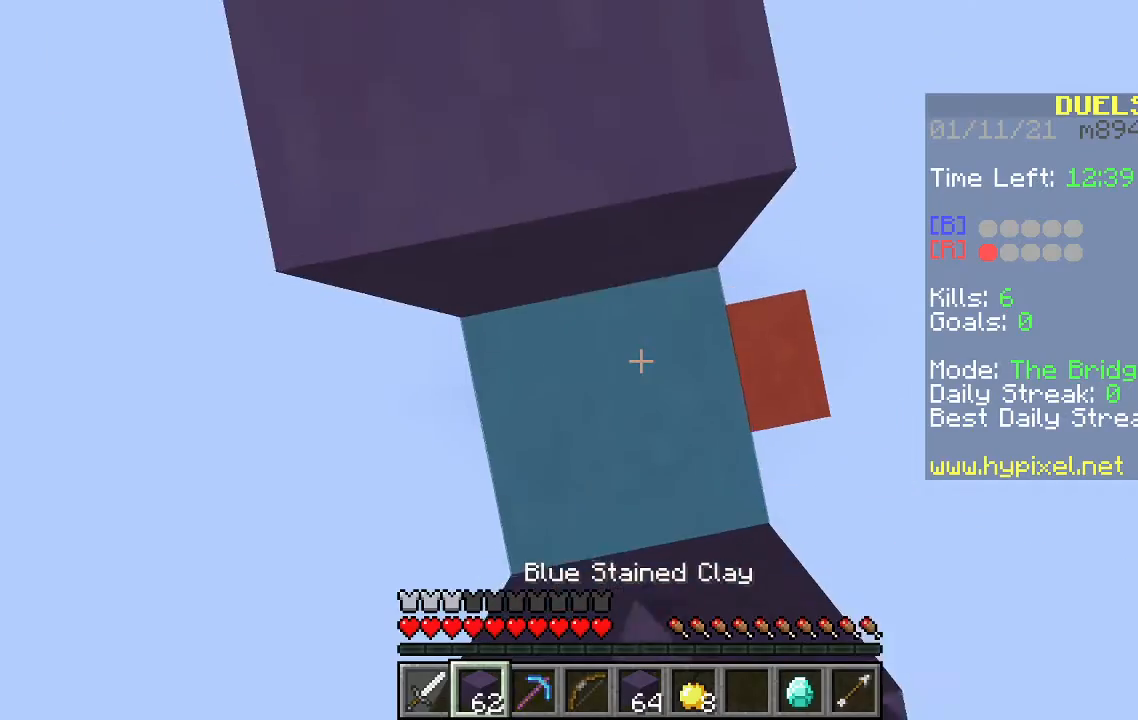
{"keys": ["w"], "mouse": [], "events": [[133, "mouse_right", "up"], [167, "w", "down"], [233, "space", "up"]]}
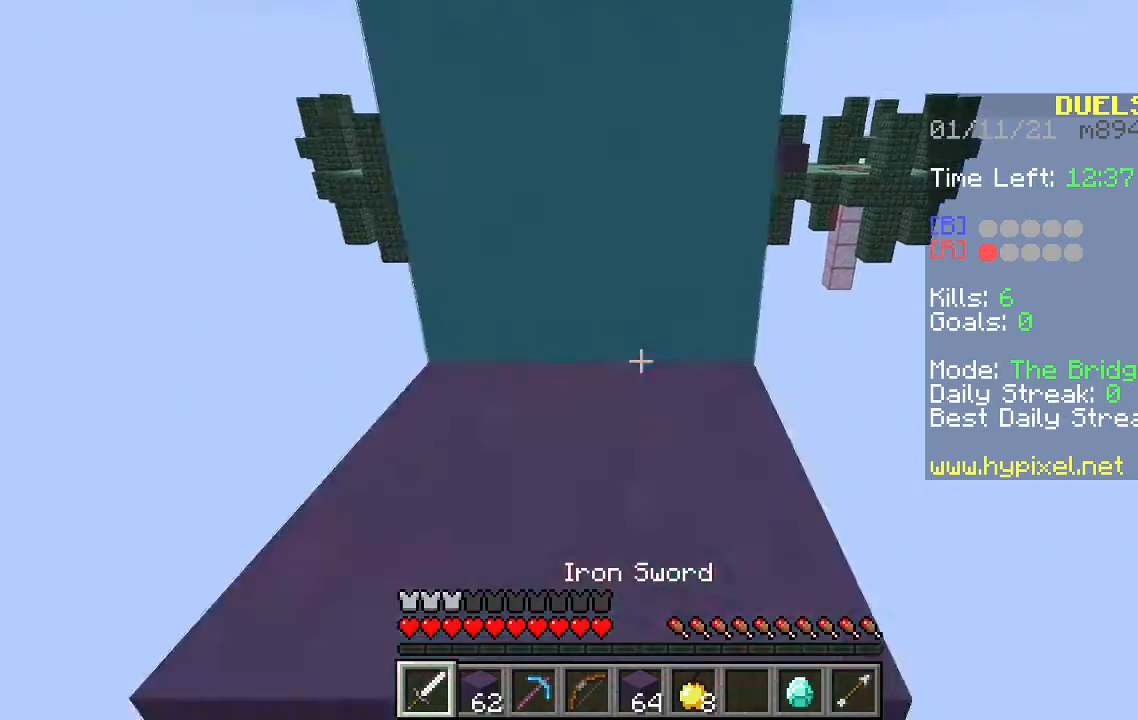
{"keys": ["space", "w"], "mouse": [], "events": [[33, "space", "down"]]}